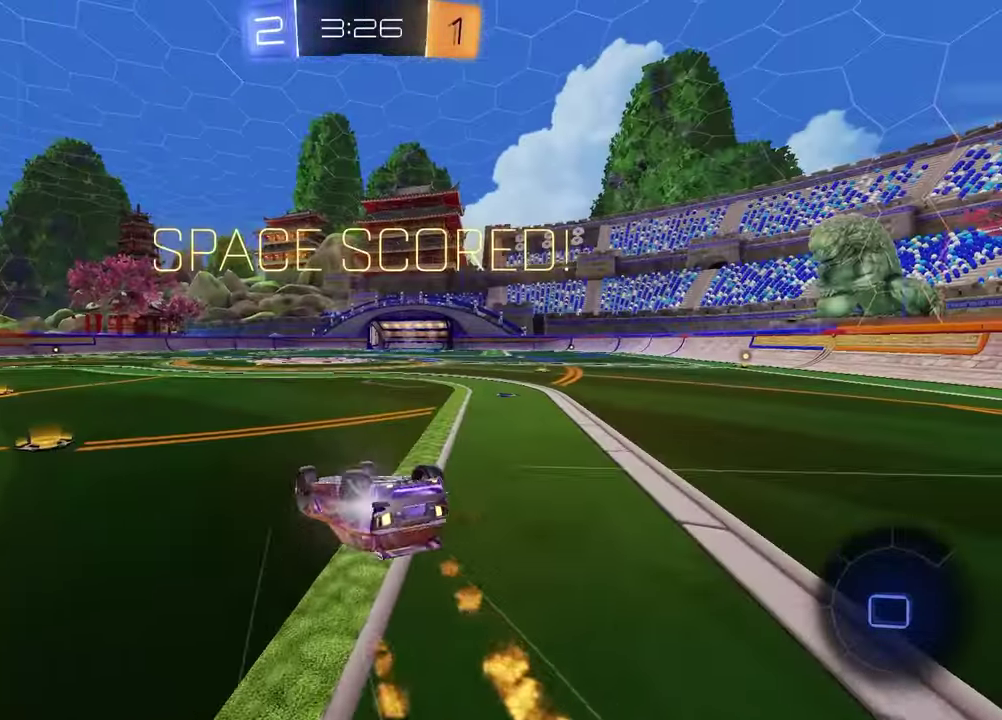
Gameplay with a controller (PlayStation layout); each line is a JSON object with the inputs held at the frame after it. "events" lists button and stick changes between this image and that frame as [ms after this image, input, new state], when the widget could be followed in between.
{"buttons": ["SQUARE"], "left_stick": "up-right", "right_stick": "center"}
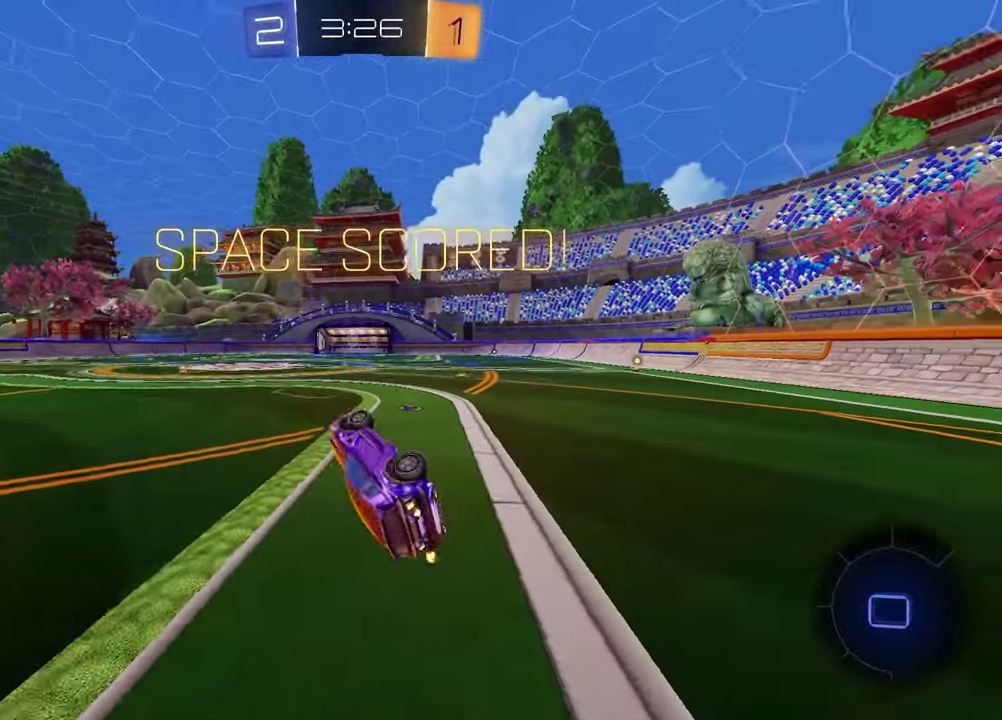
{"buttons": ["R2"], "left_stick": "center", "right_stick": "center"}
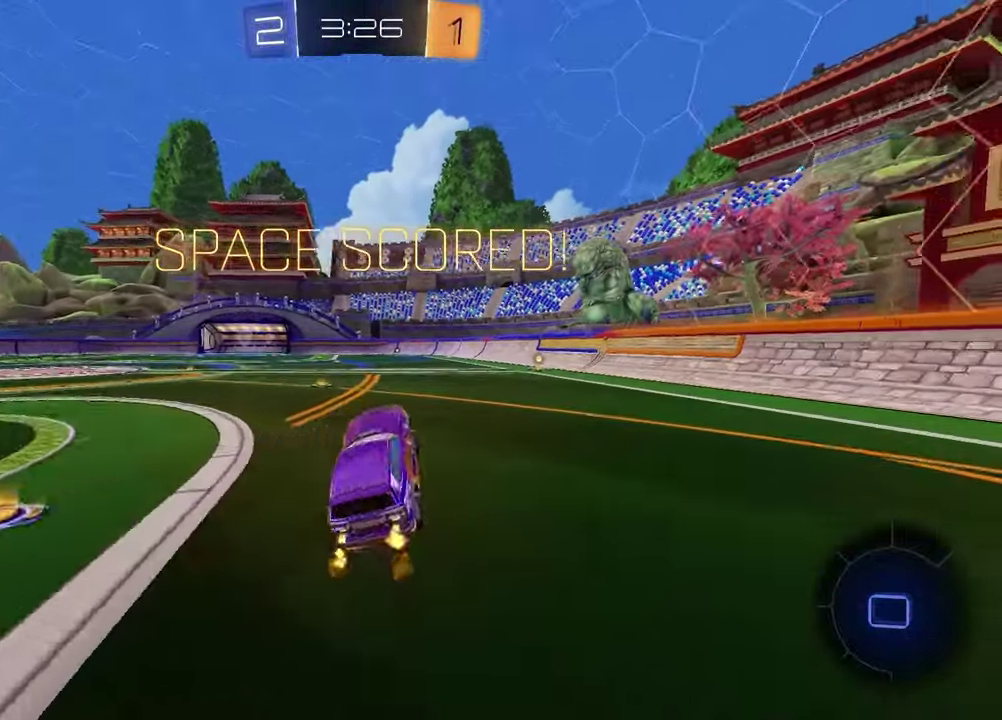
{"buttons": ["R2"], "left_stick": "up-left", "right_stick": "center", "events": [[150, "left_stick", "up-right"], [267, "left_stick", "center"], [500, "left_stick", "up-left"]]}
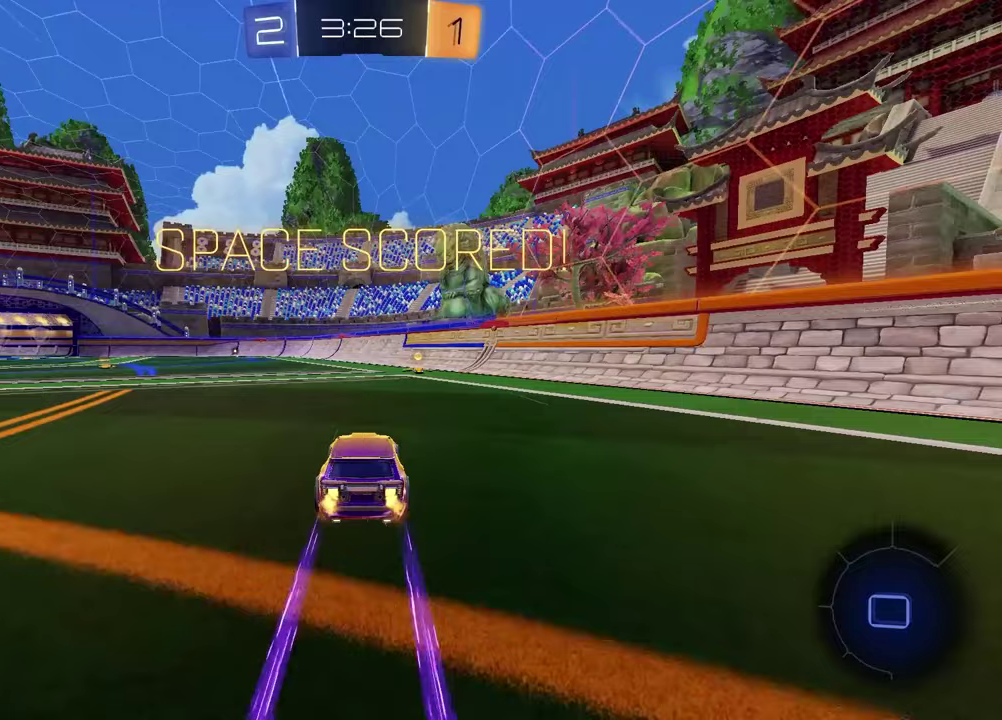
{"buttons": [], "left_stick": "down-right", "right_stick": "center", "events": [[17, "CROSS", "down"], [83, "CROSS", "up"], [117, "left_stick", "down-left"], [150, "CROSS", "down"], [217, "left_stick", "down"], [267, "R2", "up"], [283, "CROSS", "up"], [483, "left_stick", "down-right"]]}
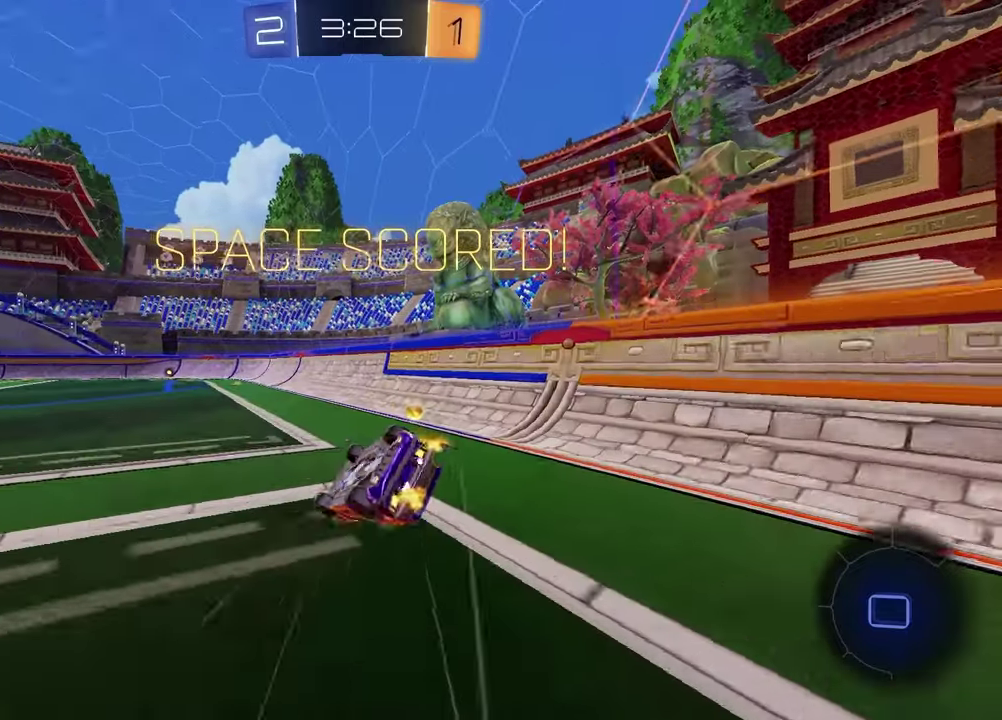
{"buttons": ["R1", "R2"], "left_stick": "center", "right_stick": "center", "events": [[117, "R1", "down"], [217, "R2", "down"], [333, "left_stick", "center"]]}
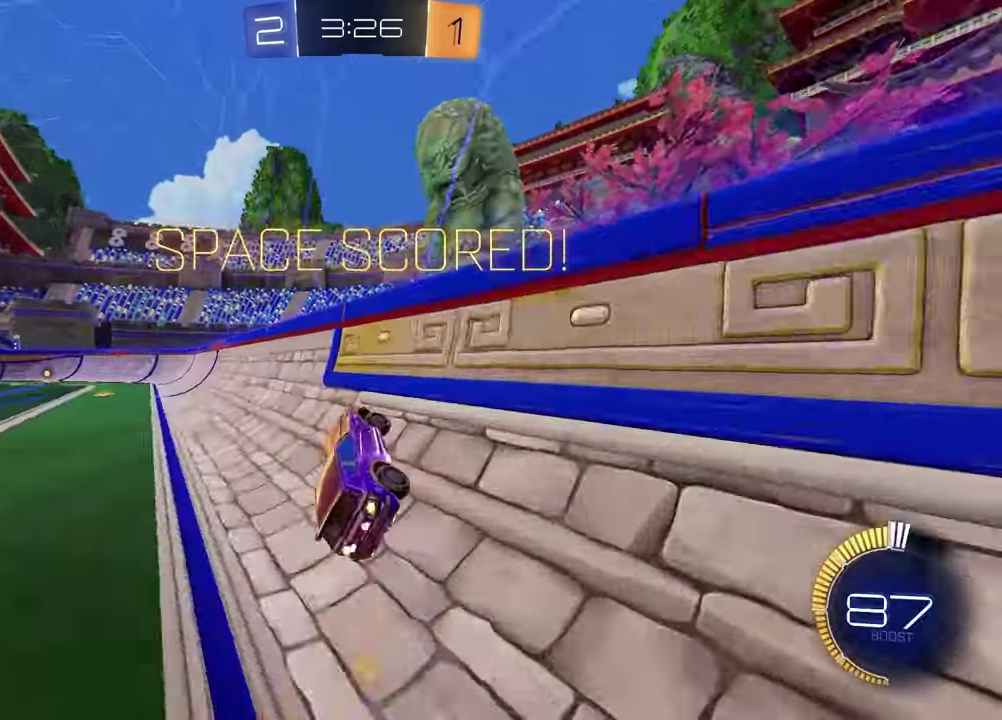
{"buttons": [], "left_stick": "up-right", "right_stick": "center", "events": [[17, "left_stick", "left"], [50, "R1", "up"], [100, "R2", "up"], [133, "CROSS", "down"], [183, "CROSS", "up"], [283, "CROSS", "down"], [283, "left_stick", "up-right"], [350, "CROSS", "up"], [417, "CROSS", "down"], [500, "CROSS", "up"]]}
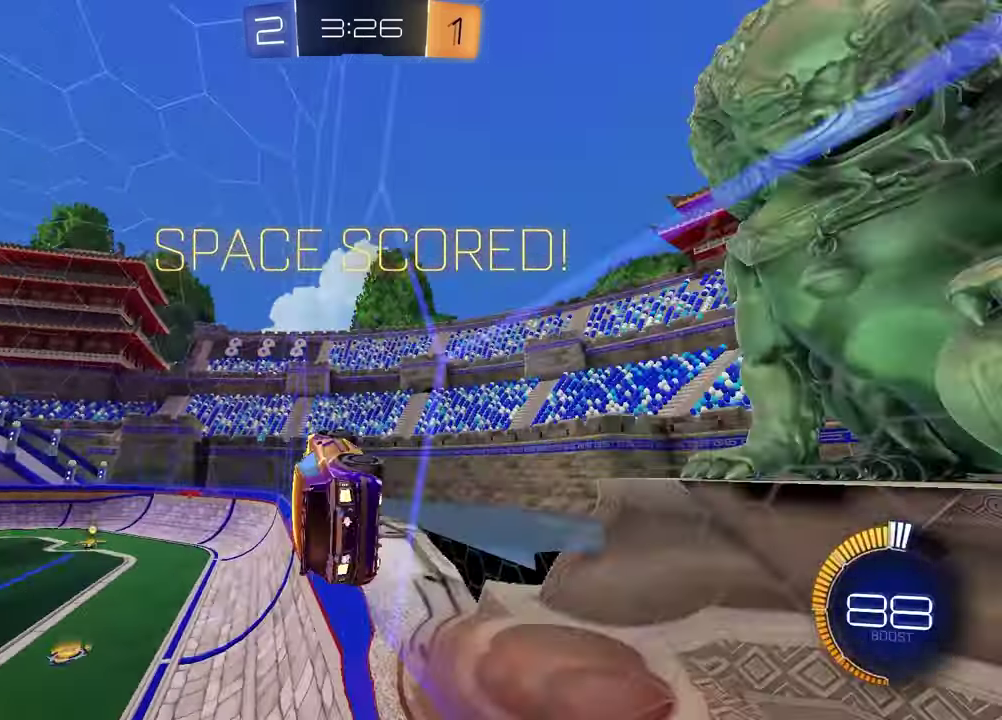
{"buttons": [], "left_stick": "center", "right_stick": "center", "events": [[67, "CROSS", "down"], [133, "CROSS", "up"], [200, "CROSS", "down"], [300, "CROSS", "up"], [333, "left_stick", "center"], [367, "CROSS", "down"], [467, "CROSS", "up"]]}
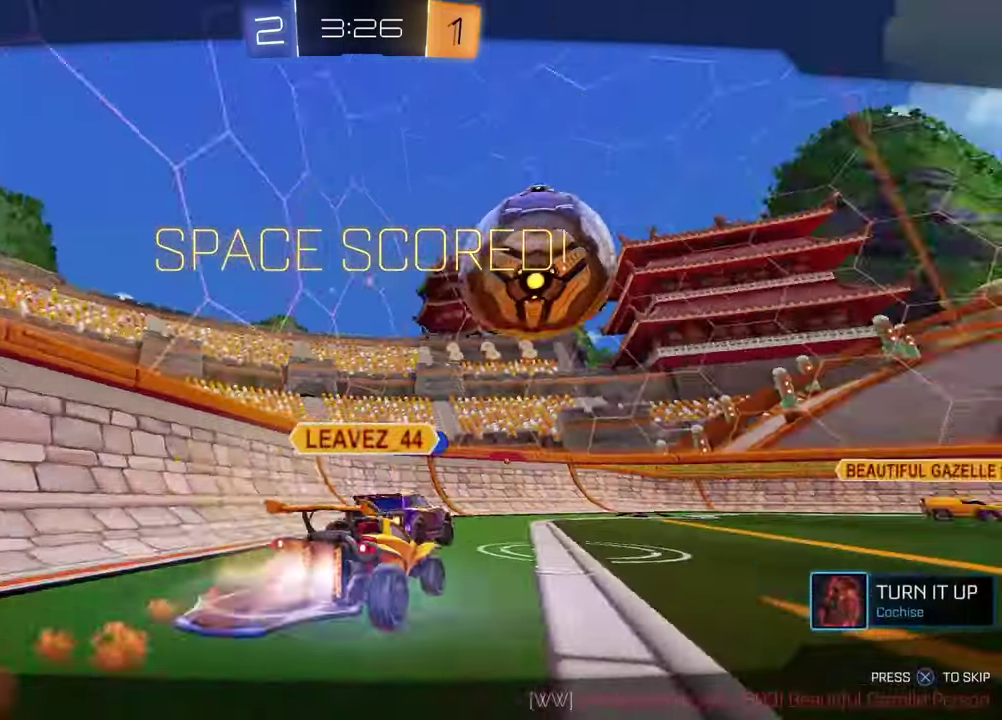
{"buttons": [], "left_stick": "center", "right_stick": "center", "events": [[183, "CROSS", "down"], [350, "CROSS", "up"]]}
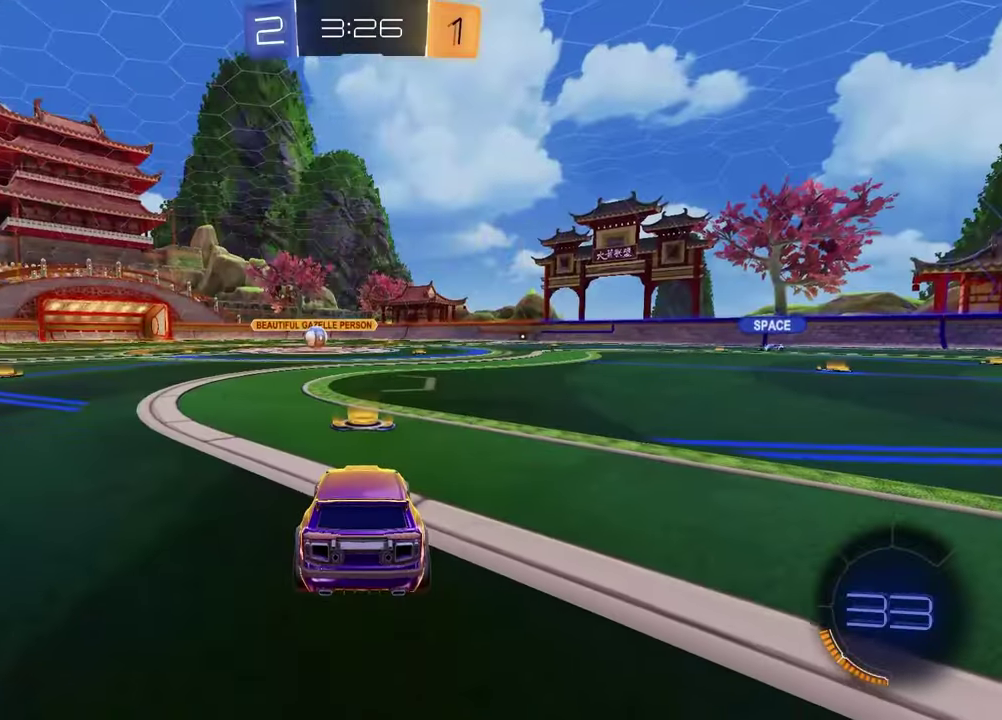
{"buttons": ["SELECT"], "left_stick": "center", "right_stick": "center", "events": [[500, "SELECT", "down"]]}
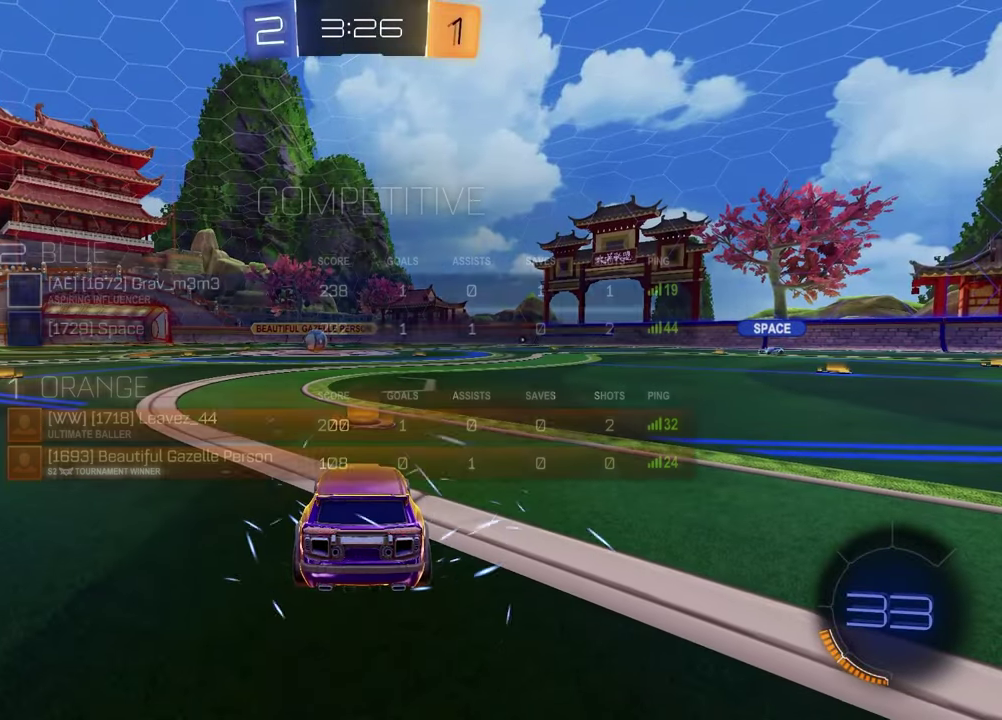
{"buttons": ["TRIANGLE", "SELECT"], "left_stick": "center", "right_stick": "center", "events": [[500, "TRIANGLE", "down"]]}